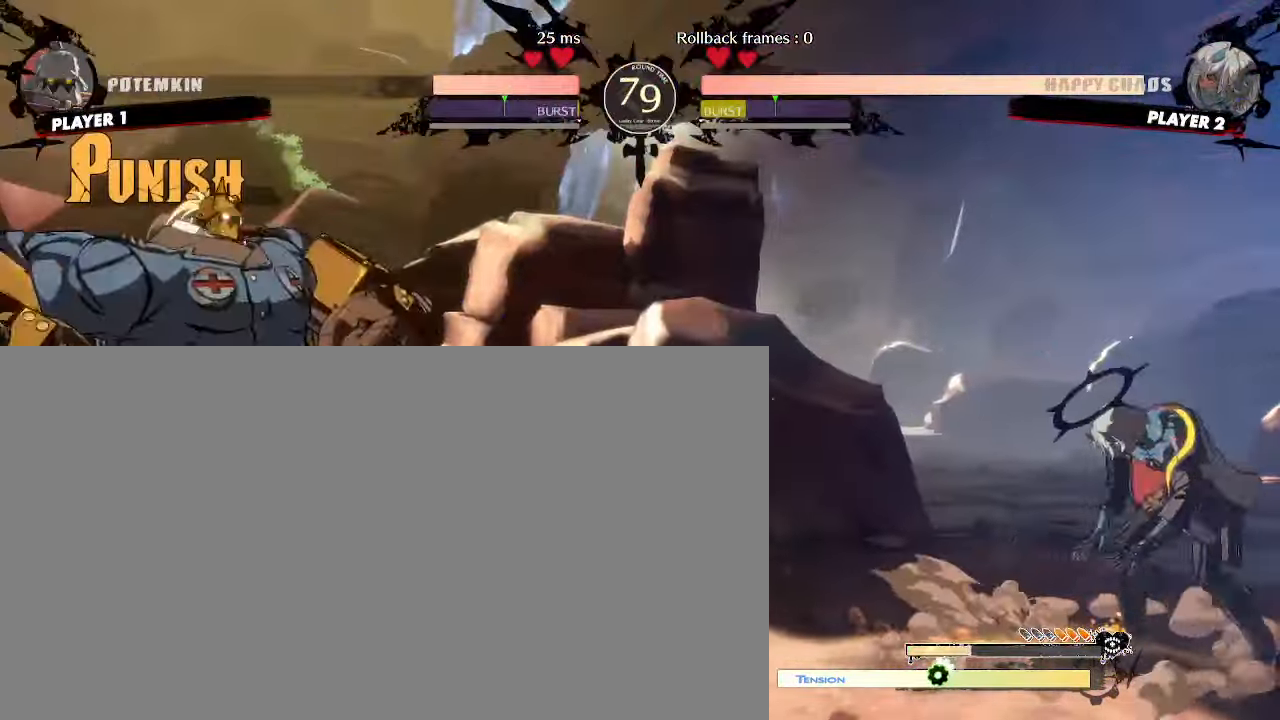
Gameplay with a controller (arcade stick); each line is a JSON object with the inputs held at the frame after it (dt_ms = milliseconds from this image to that frame). "events" lists button and stick changes between this image and that frame as [ms after this image, input, new state], when the widget could be followed in between. Not read: HS L3 R3 S other_buttons.
{"dt_ms": 500, "buttons": [], "events": []}
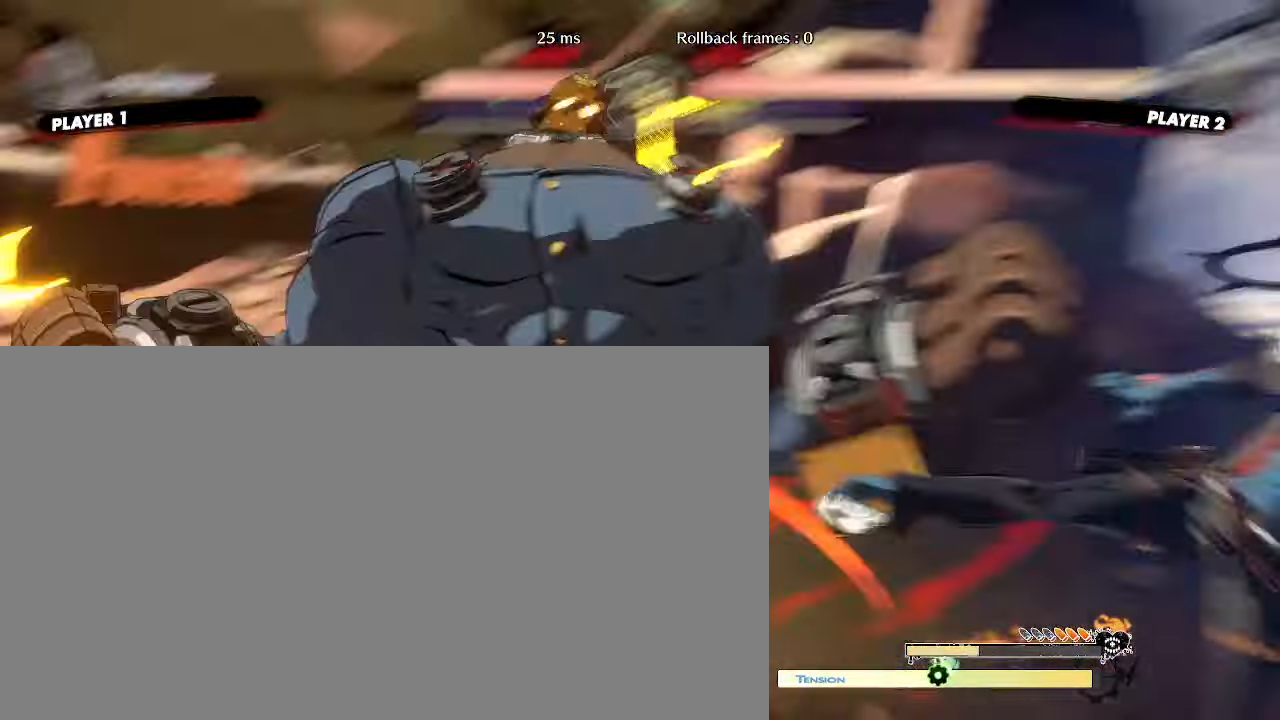
{"dt_ms": 500, "buttons": ["DPAD_DOWN", "DPAD_RIGHT"], "events": [[333, "DPAD_RIGHT", "down"], [400, "DPAD_DOWN", "down"]]}
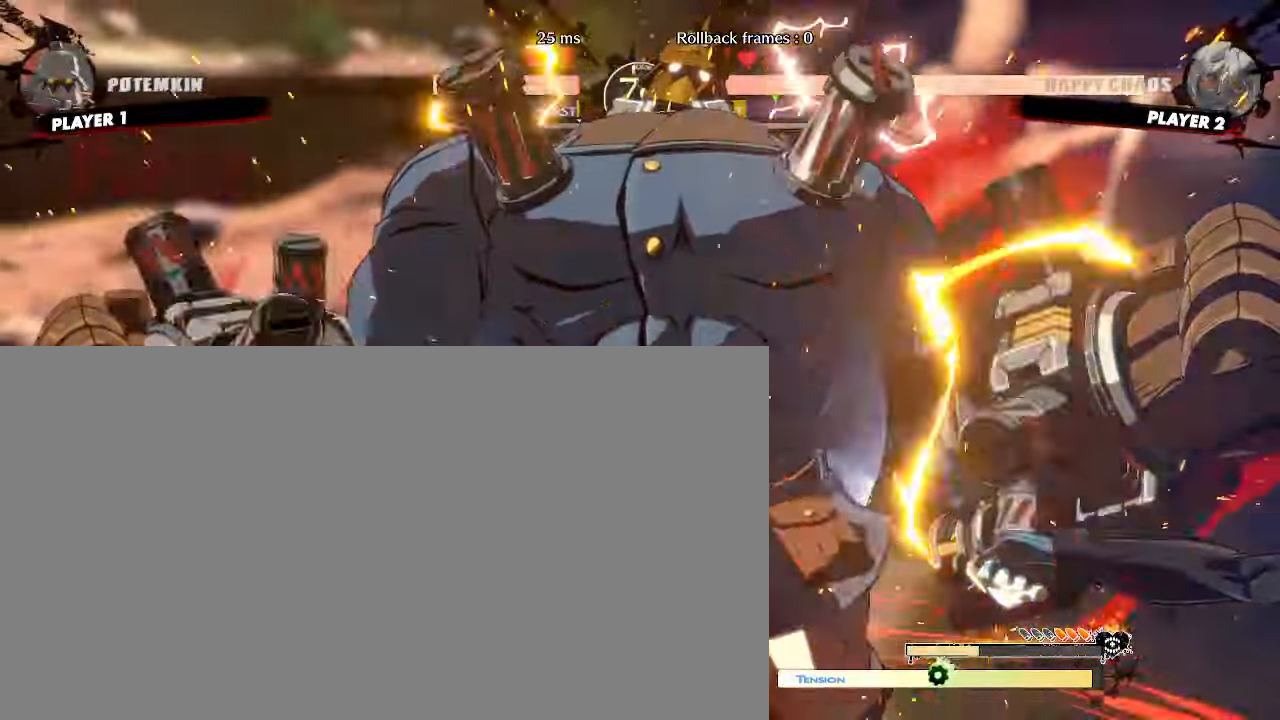
{"dt_ms": 500, "buttons": ["DPAD_RIGHT"], "events": [[33, "DPAD_DOWN", "up"]]}
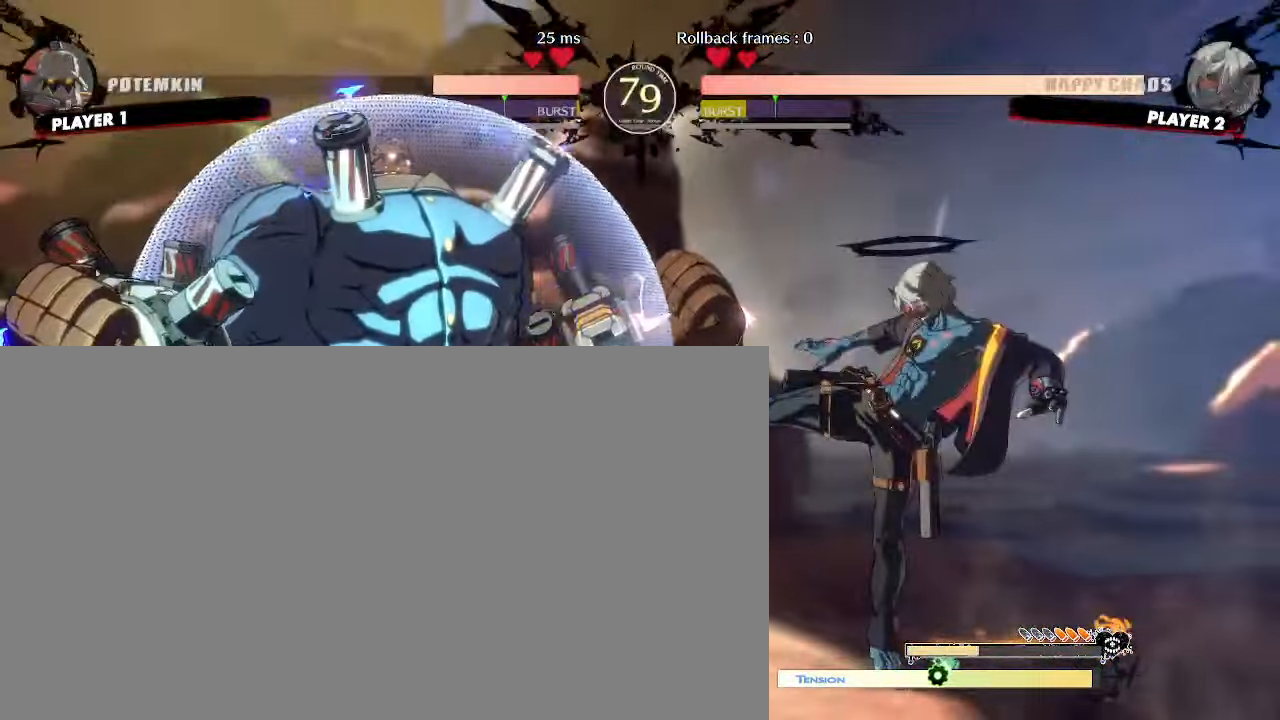
{"dt_ms": 500, "buttons": ["DPAD_RIGHT"], "events": []}
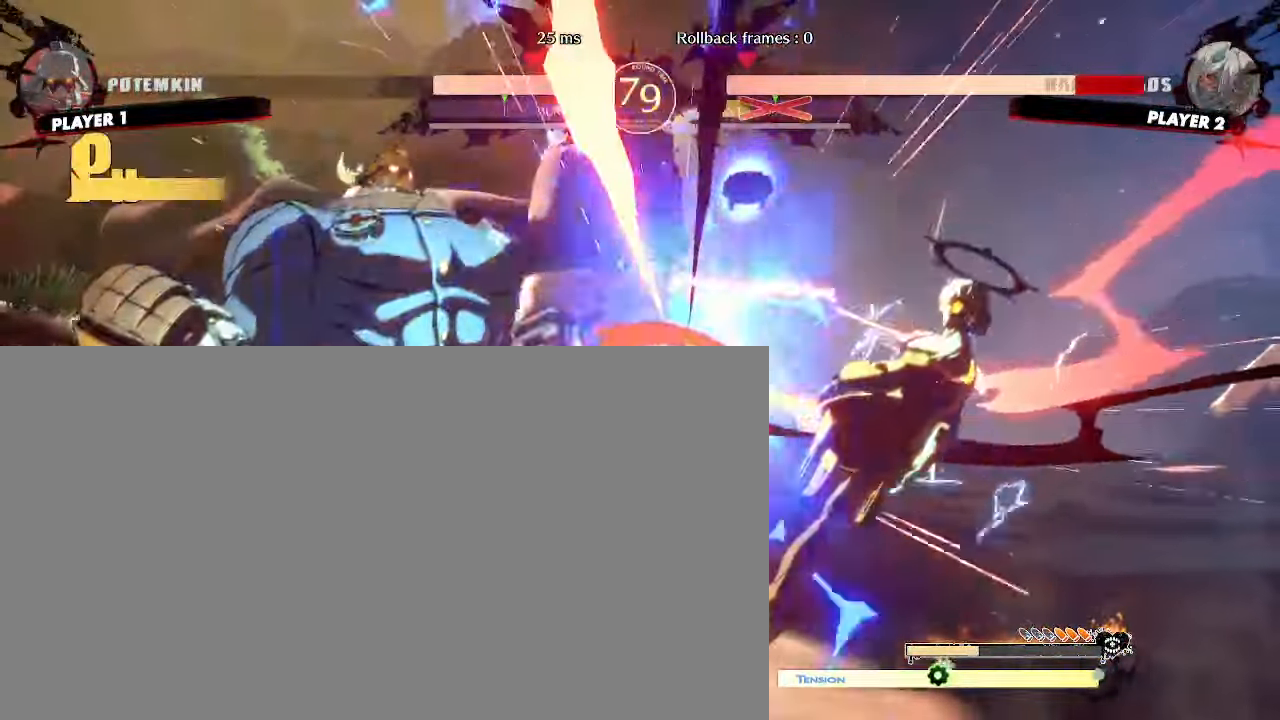
{"dt_ms": 500, "buttons": ["DPAD_RIGHT"], "events": []}
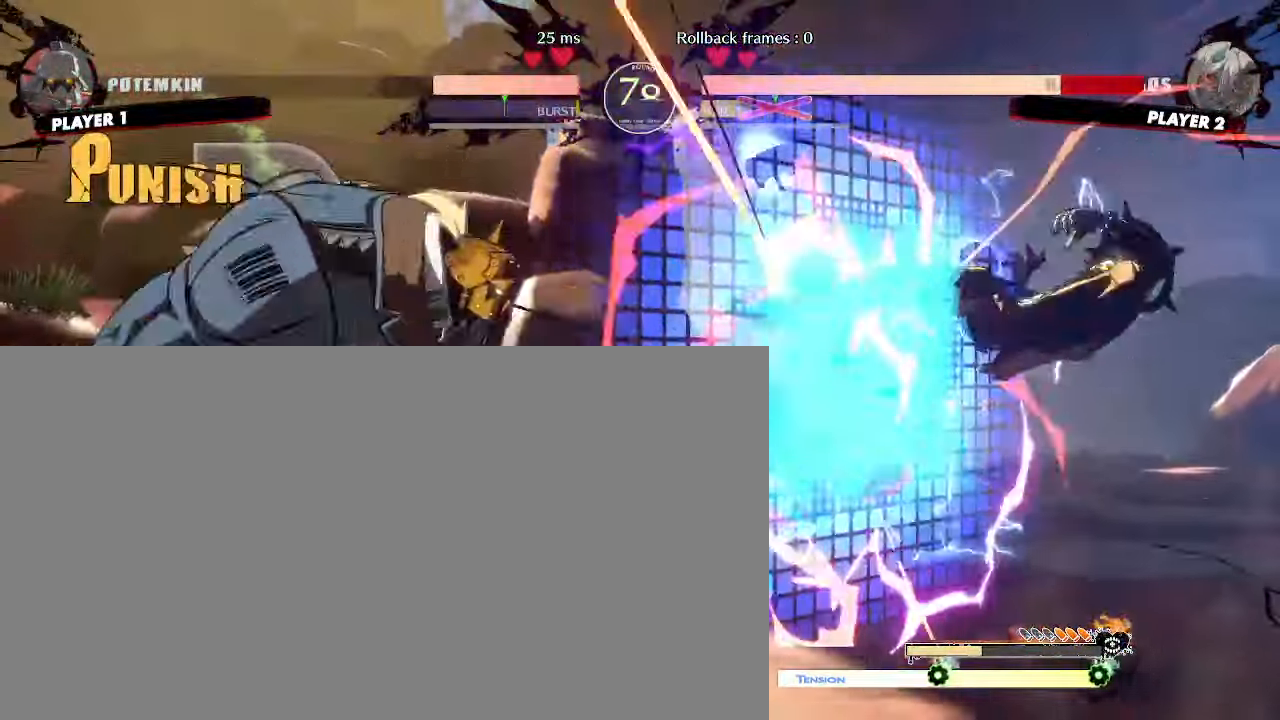
{"dt_ms": 500, "buttons": ["DPAD_RIGHT"], "events": []}
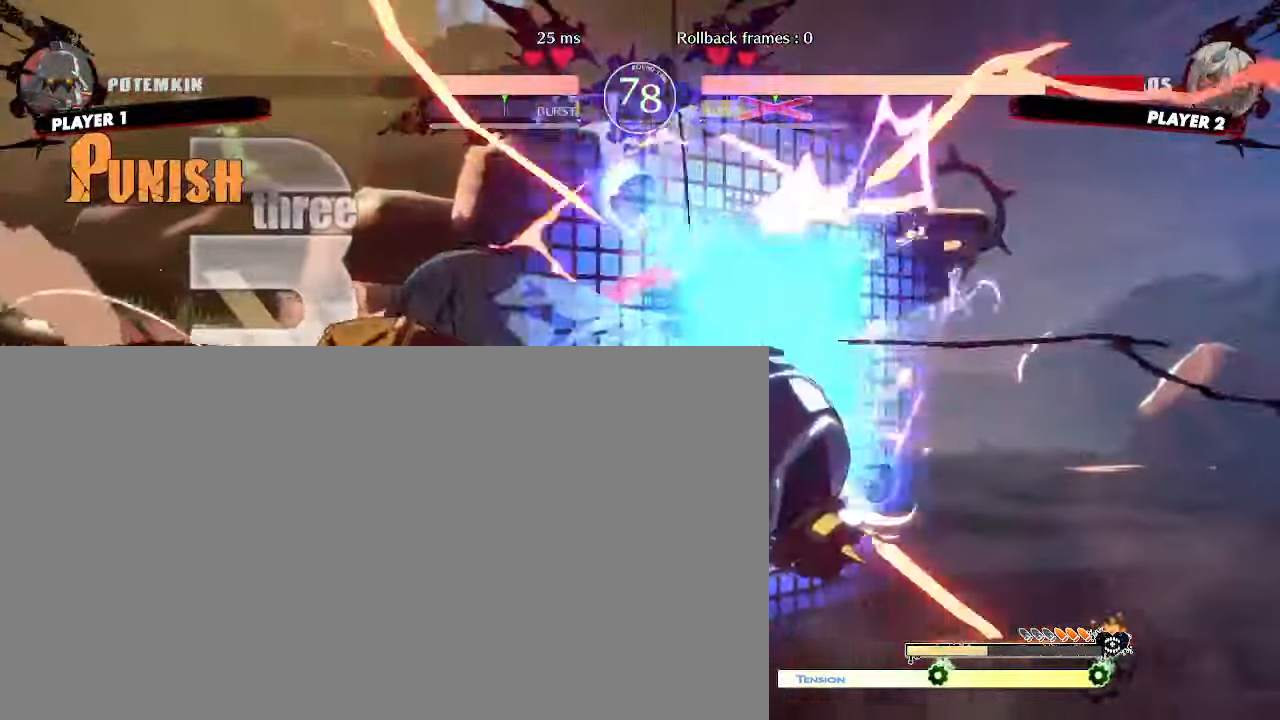
{"dt_ms": 500, "buttons": ["DPAD_RIGHT"], "events": []}
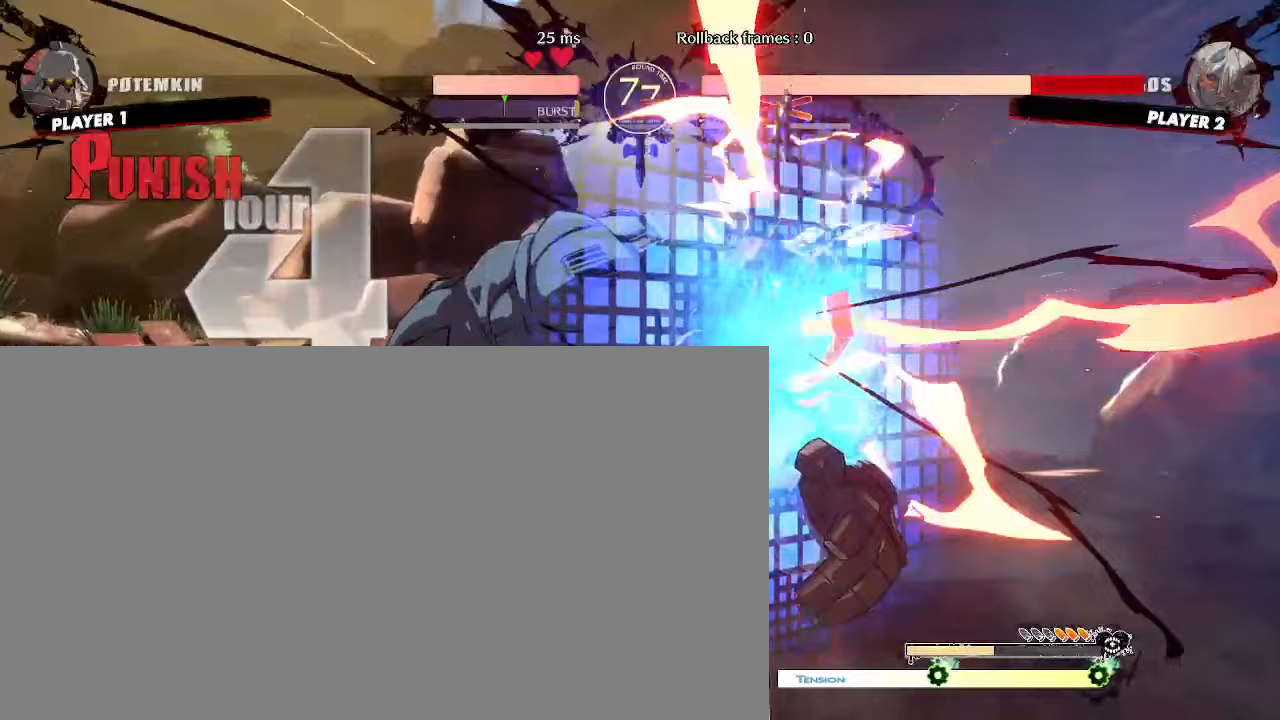
{"dt_ms": 1000, "buttons": ["DPAD_RIGHT"]}
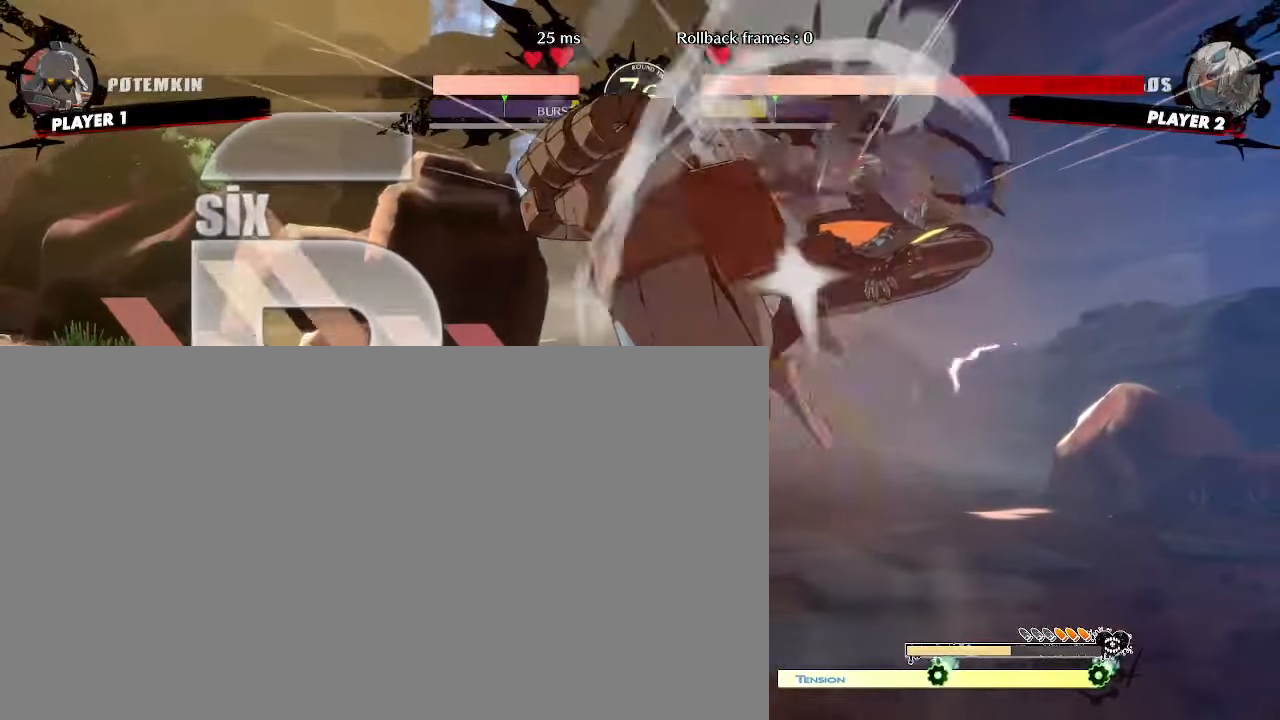
{"dt_ms": 500, "buttons": [], "events": [[250, "DPAD_RIGHT", "up"], [350, "DPAD_RIGHT", "down"], [433, "DPAD_RIGHT", "up"]]}
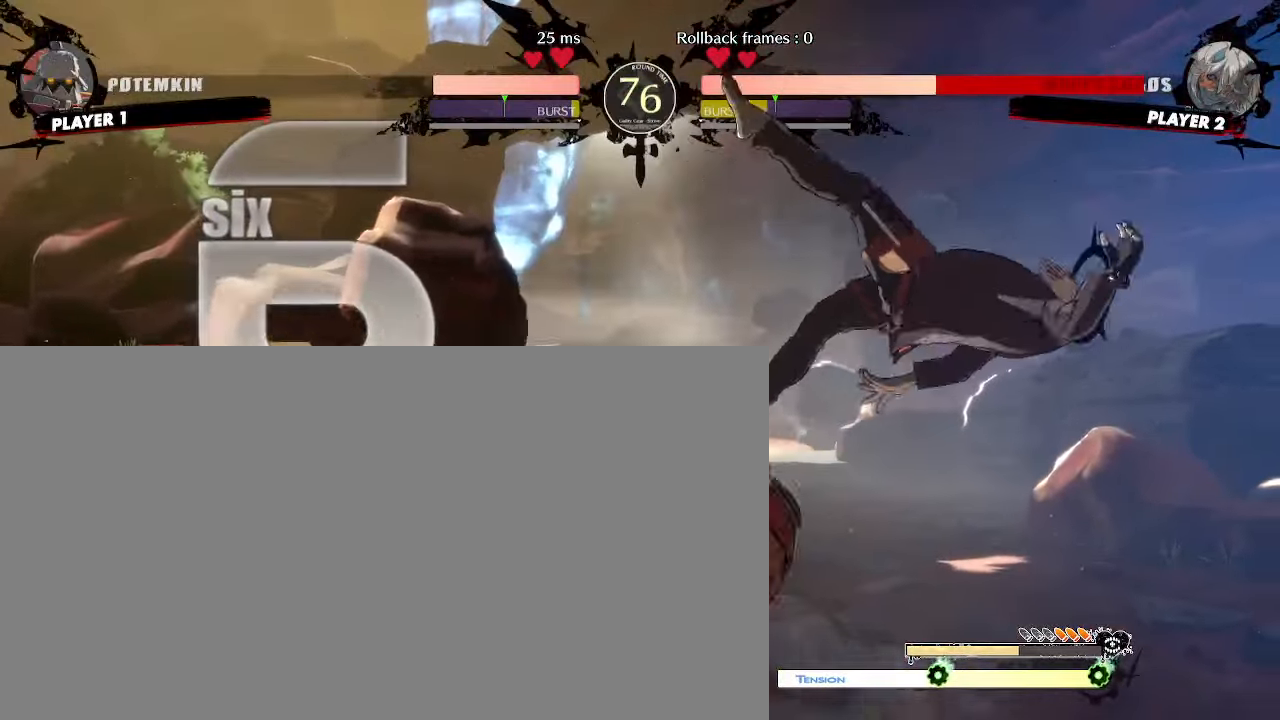
{"dt_ms": 500, "buttons": ["DPAD_RIGHT"], "events": [[150, "DPAD_RIGHT", "down"]]}
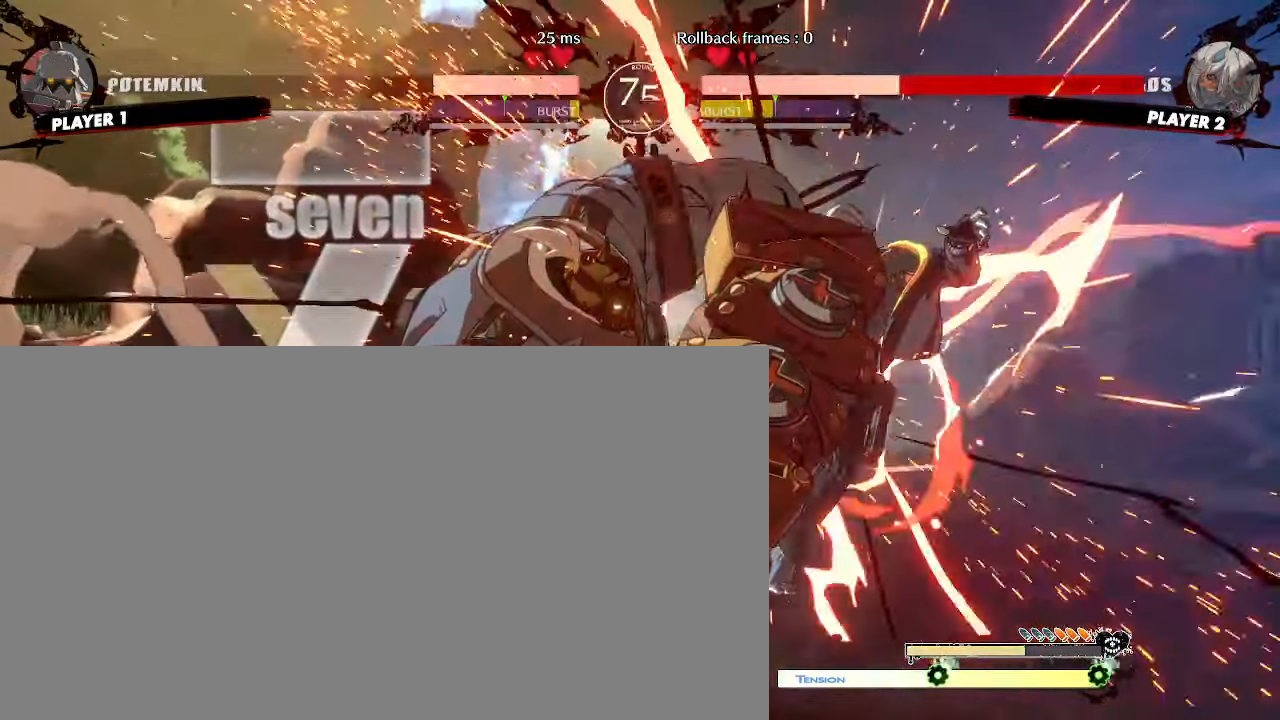
{"dt_ms": 500, "buttons": ["DPAD_RIGHT"], "events": []}
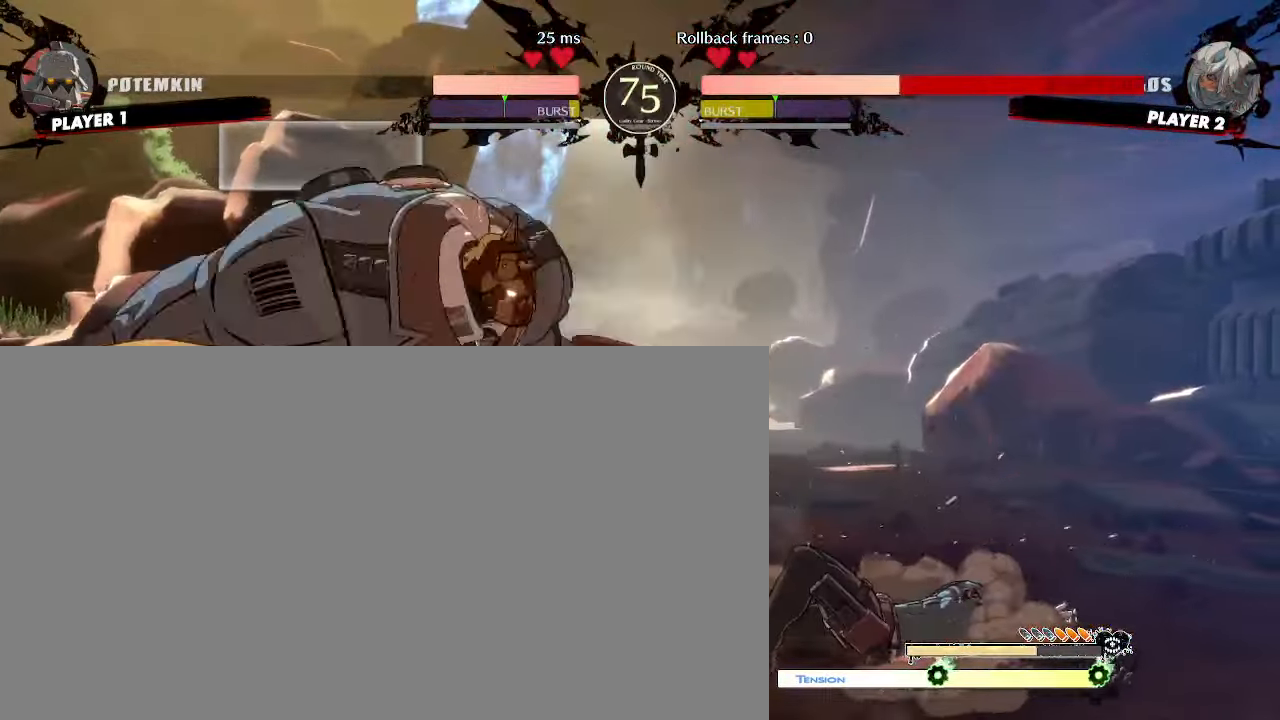
{"dt_ms": 500, "buttons": ["DPAD_RIGHT"]}
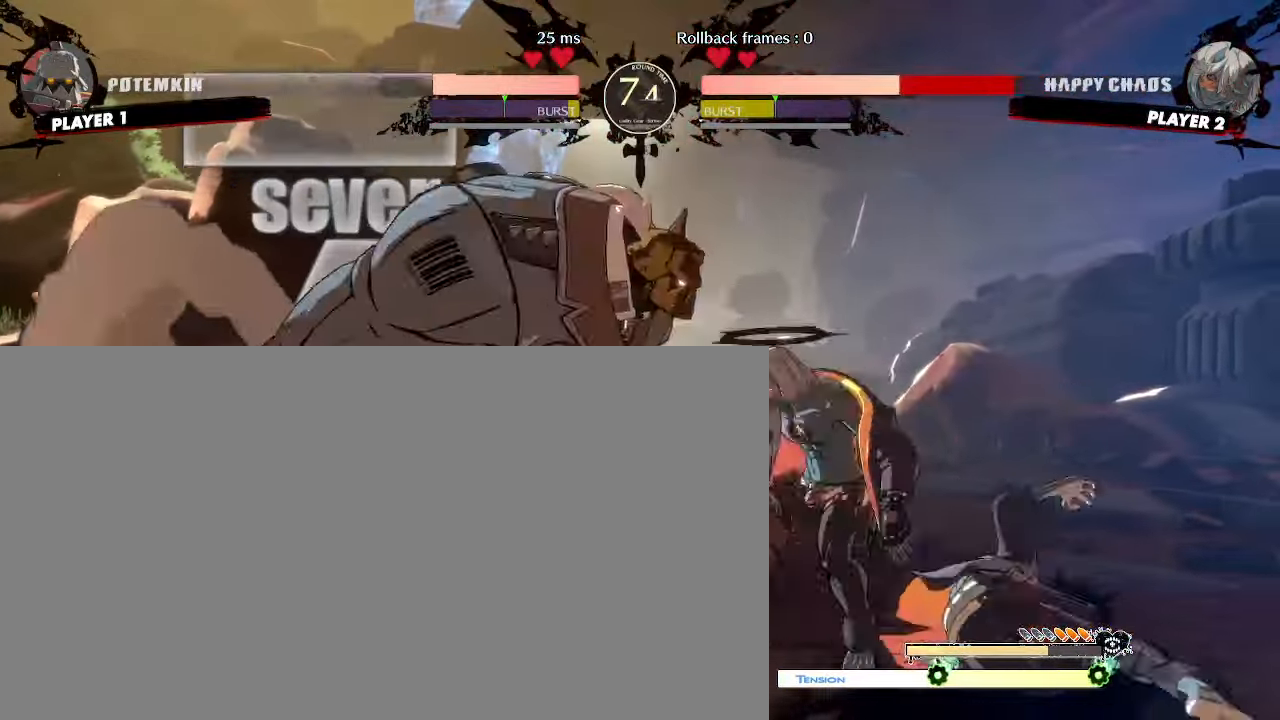
{"dt_ms": 500, "buttons": ["DPAD_RIGHT"]}
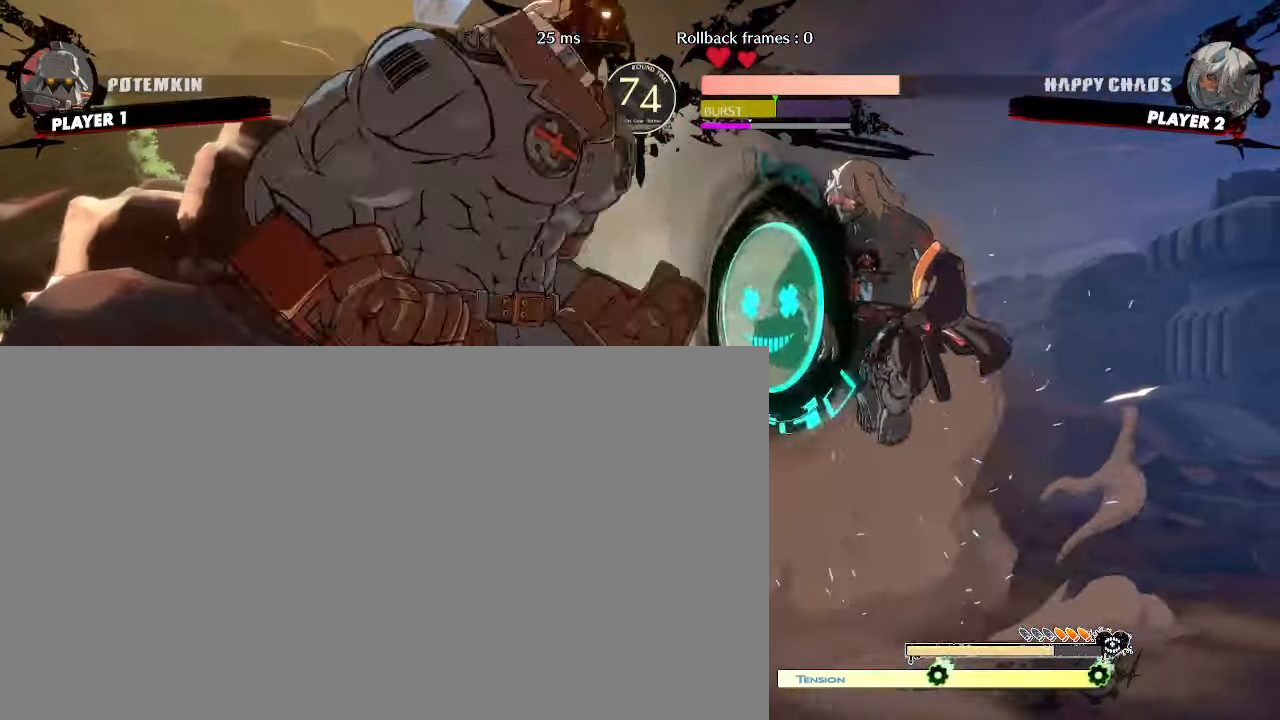
{"dt_ms": 500, "buttons": ["DPAD_RIGHT"], "events": [[83, "DPAD_DOWN", "down"], [267, "DPAD_DOWN", "up"]]}
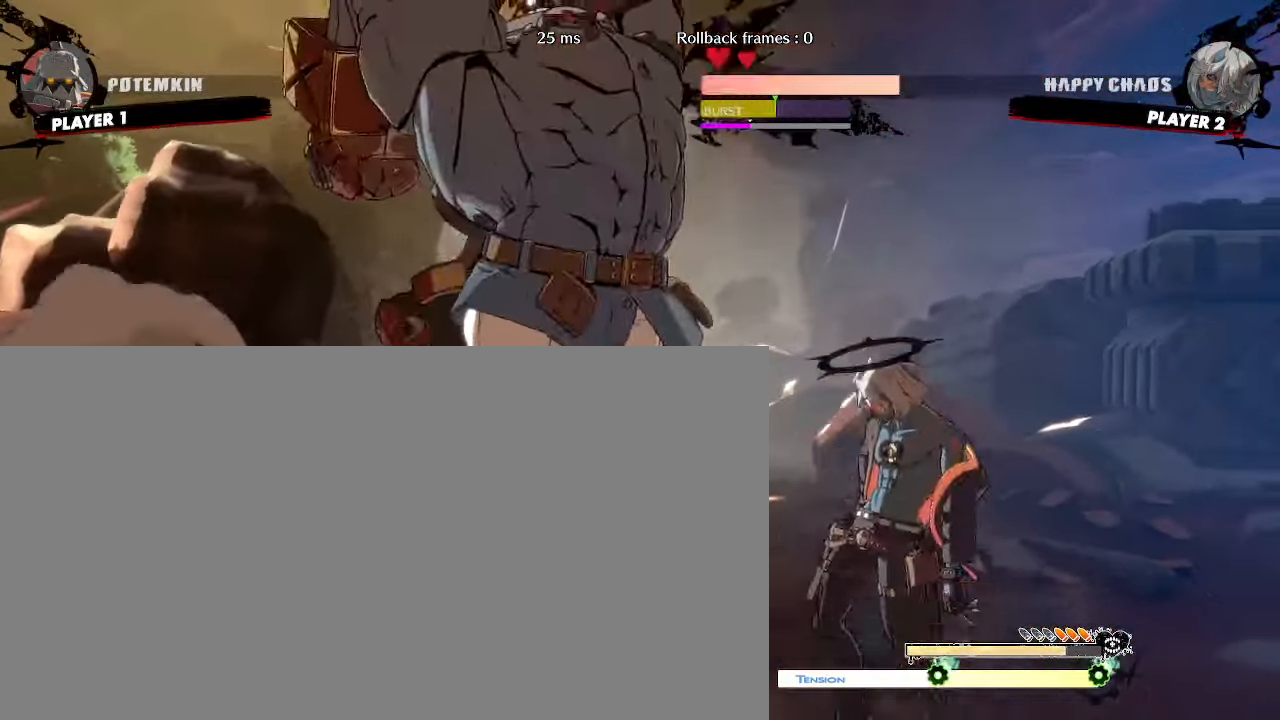
{"dt_ms": 500, "buttons": ["DPAD_DOWN", "DPAD_RIGHT"]}
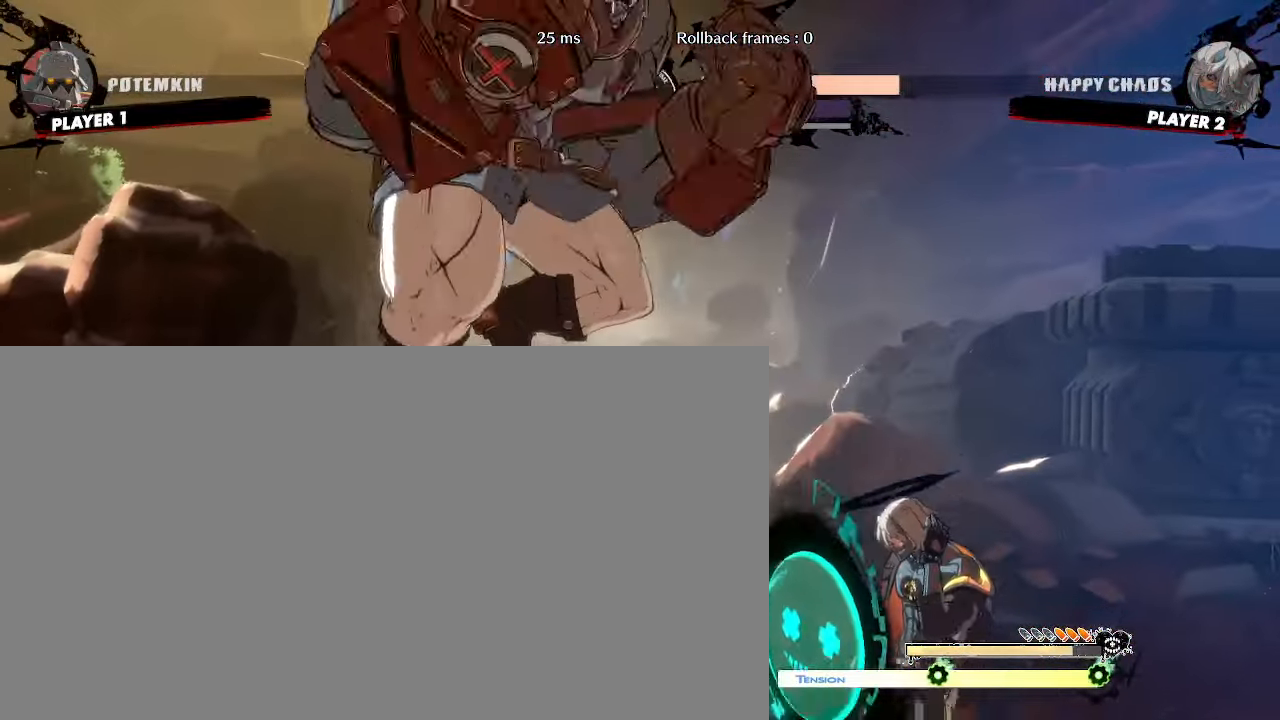
{"dt_ms": 500, "buttons": ["DPAD_RIGHT"]}
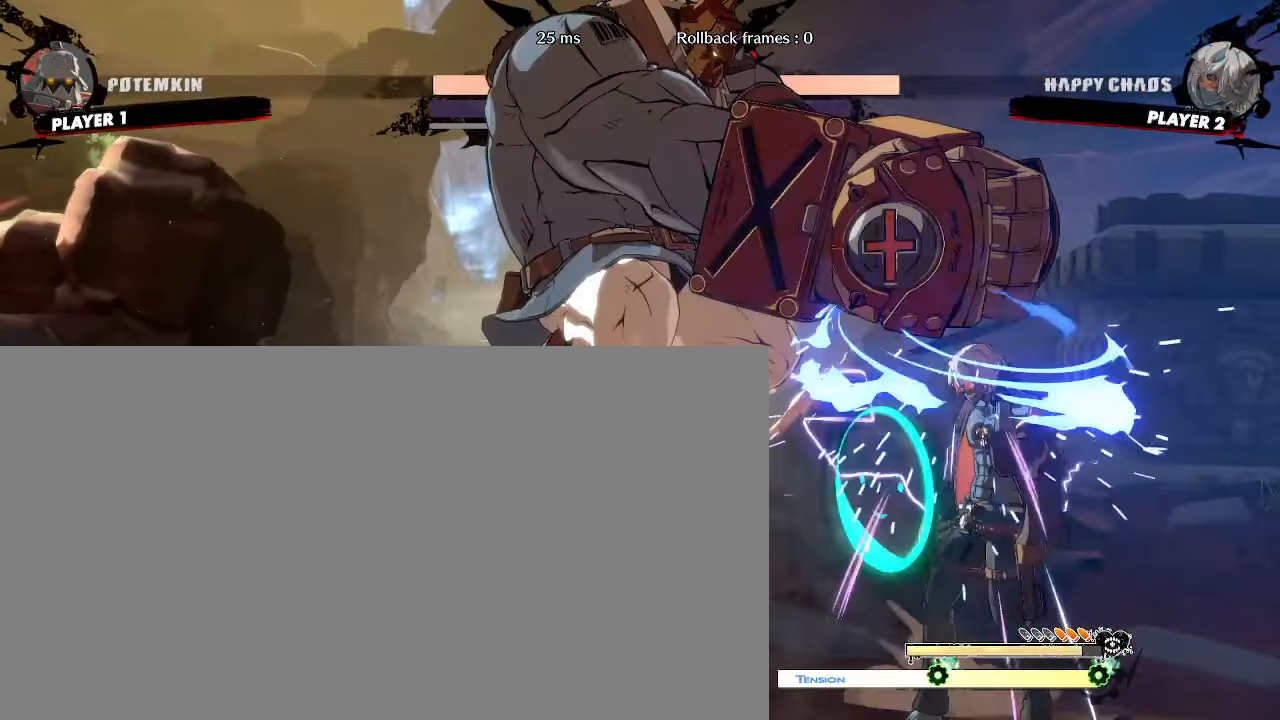
{"dt_ms": 500, "buttons": ["DPAD_DOWN", "DPAD_RIGHT"], "events": [[233, "DPAD_DOWN", "down"]]}
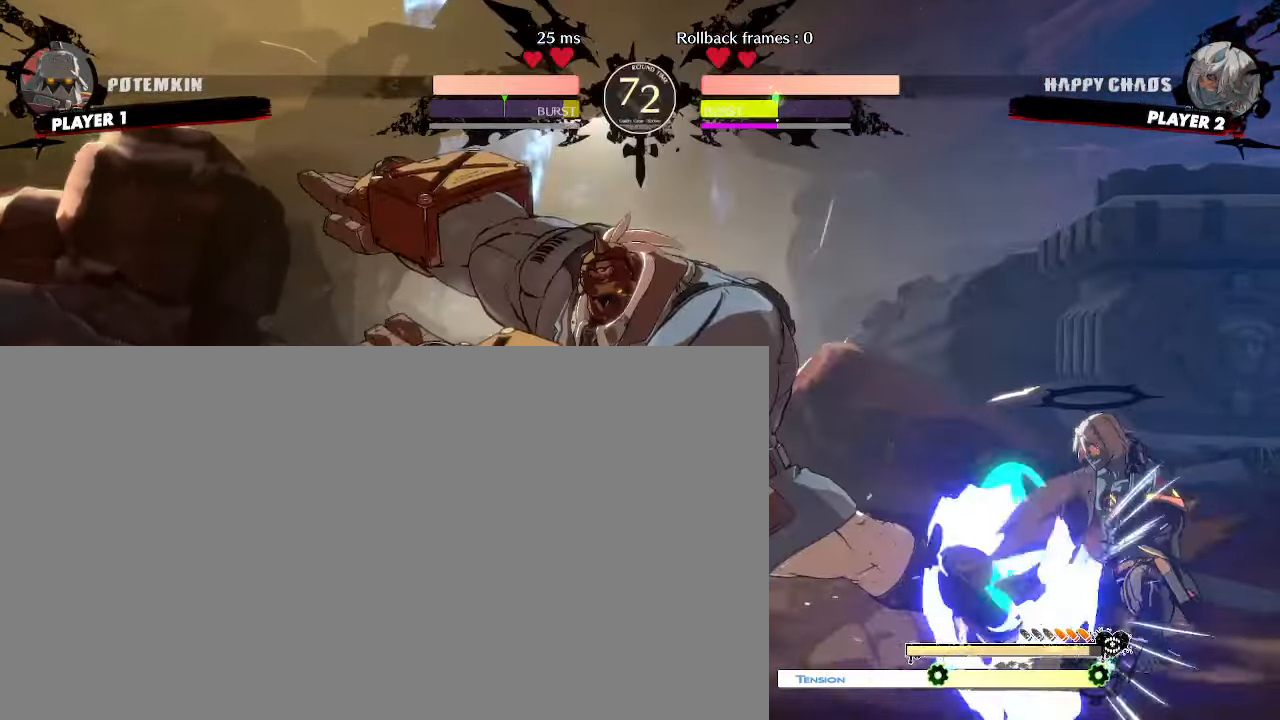
{"dt_ms": 1000, "buttons": ["DPAD_DOWN", "DPAD_RIGHT"]}
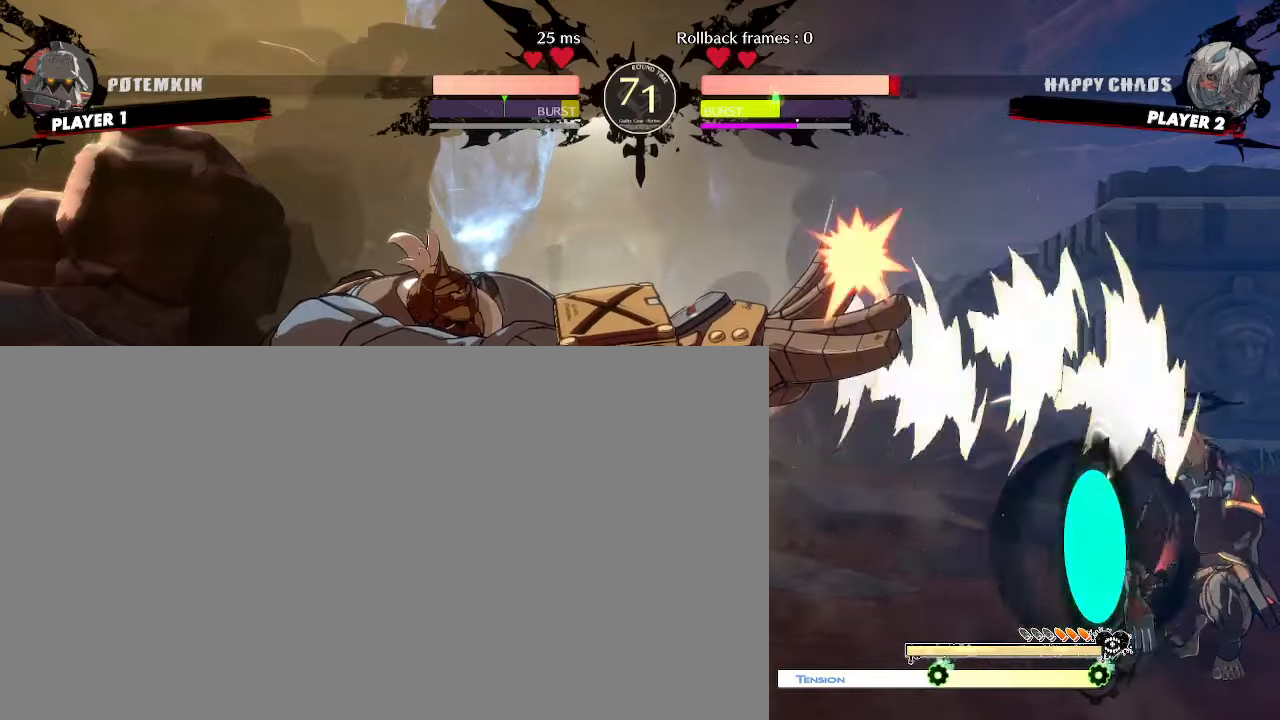
{"dt_ms": 1000, "buttons": ["DPAD_RIGHT"]}
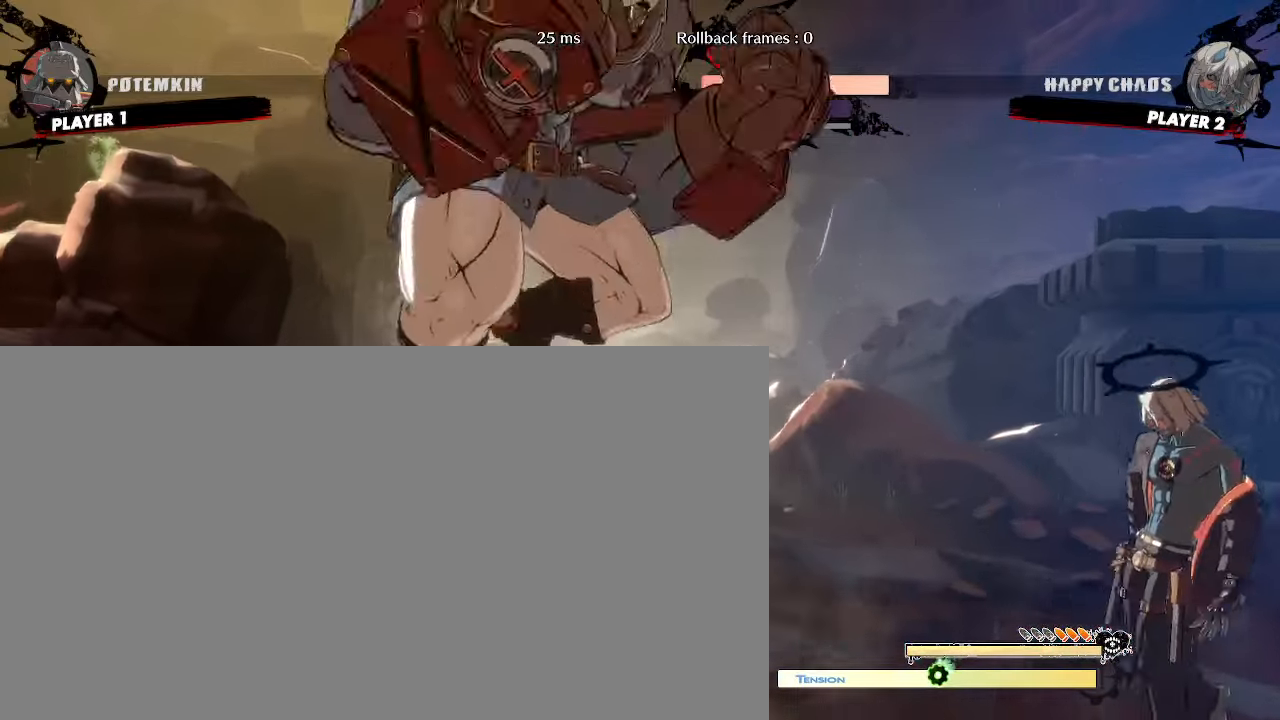
{"dt_ms": 500, "buttons": ["DPAD_RIGHT"], "events": []}
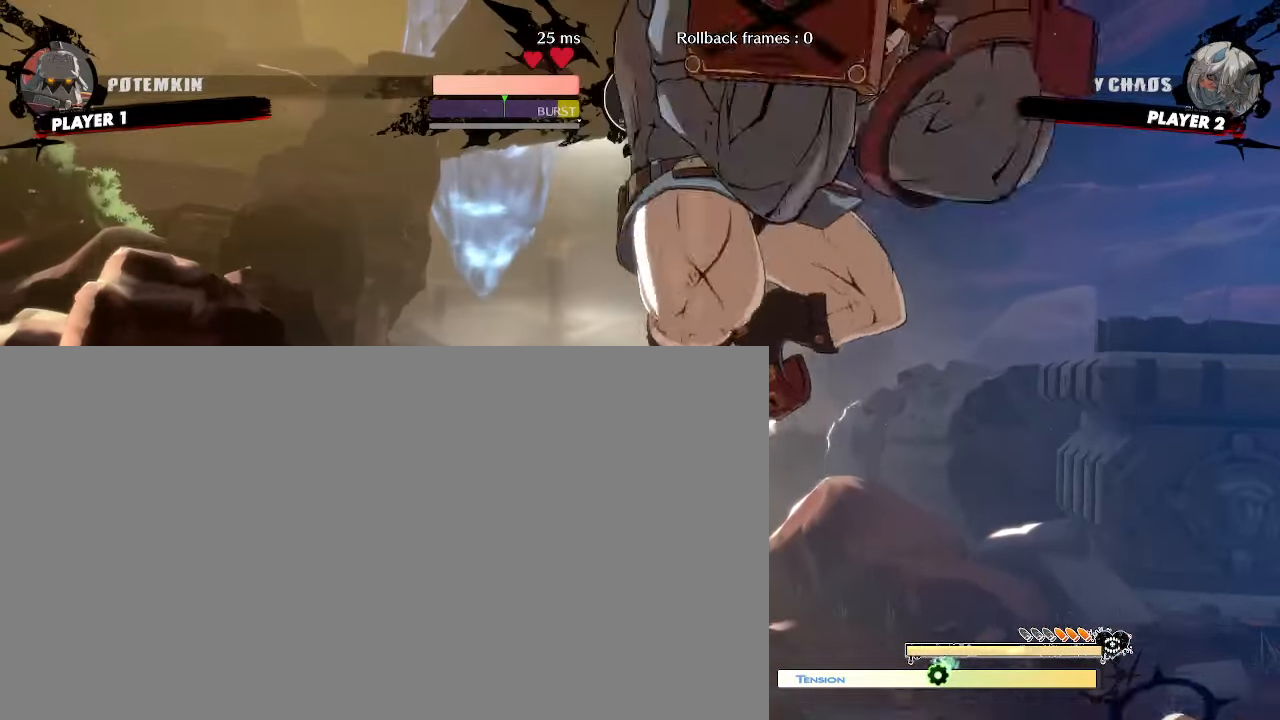
{"dt_ms": 1000, "buttons": ["DPAD_DOWN", "DPAD_RIGHT"]}